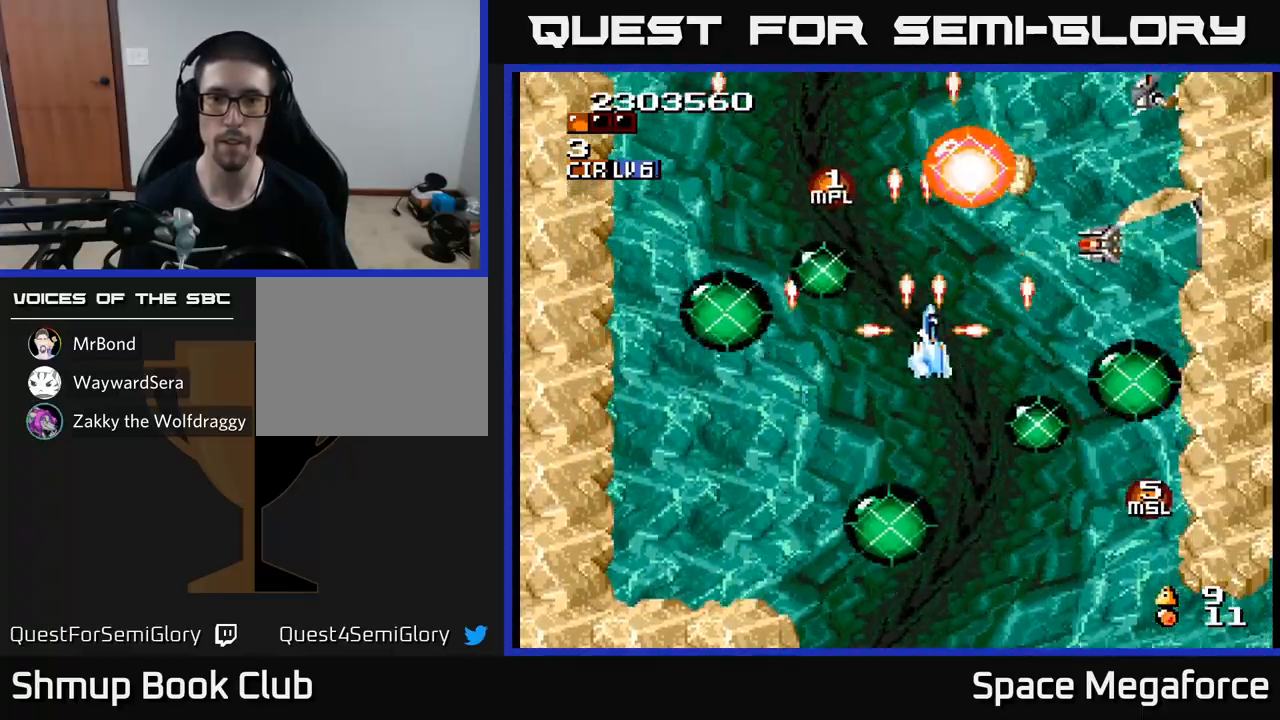
Gameplay with a controller (Xbox layout); each line is a JSON object with the inputs held at the frame after it. "events" lists button and stick changes between this image and that frame as [ms after this image, input, new state], when the widget could be followed in between. Not read: left_stick right_stick.
{"buttons": ["X"], "events": [[50, "DPAD_RIGHT", "up"], [67, "DPAD_DOWN", "down"], [167, "DPAD_DOWN", "up"], [167, "DPAD_LEFT", "down"], [217, "DPAD_UP", "down"], [250, "DPAD_LEFT", "up"], [283, "DPAD_RIGHT", "down"], [283, "DPAD_UP", "up"], [467, "DPAD_RIGHT", "up"]]}
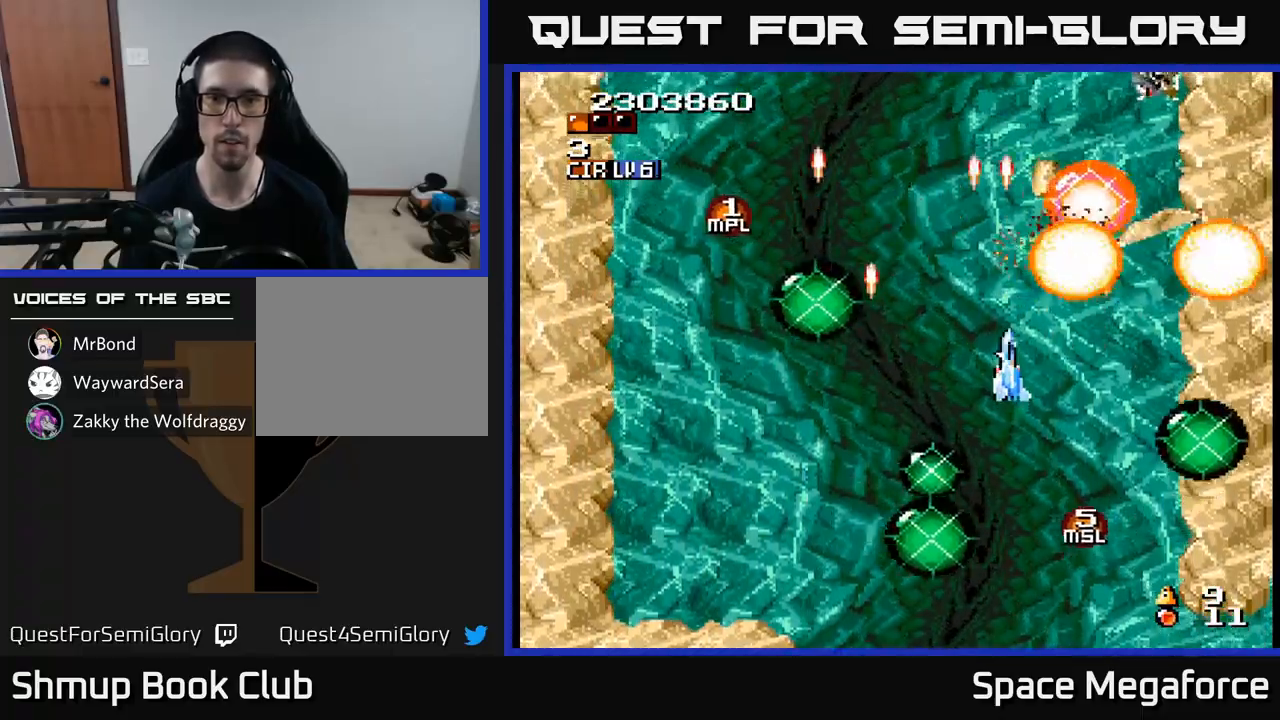
{"buttons": ["X", "DPAD_LEFT"], "events": [[83, "DPAD_LEFT", "down"], [150, "DPAD_LEFT", "up"], [333, "DPAD_RIGHT", "down"], [350, "DPAD_RIGHT", "up"], [400, "DPAD_LEFT", "down"]]}
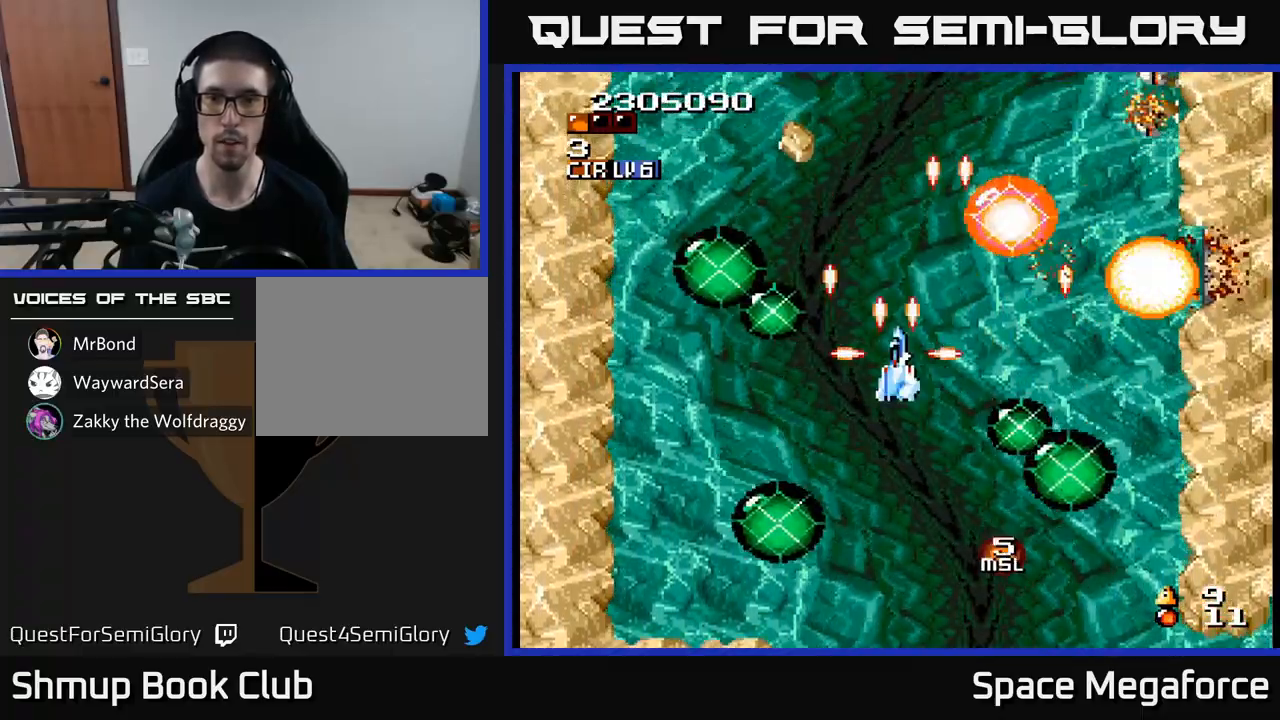
{"buttons": ["X", "DPAD_DOWN", "DPAD_LEFT"], "events": [[17, "DPAD_LEFT", "up"], [200, "DPAD_RIGHT", "down"], [350, "DPAD_RIGHT", "up"], [450, "DPAD_DOWN", "down"], [467, "DPAD_LEFT", "down"]]}
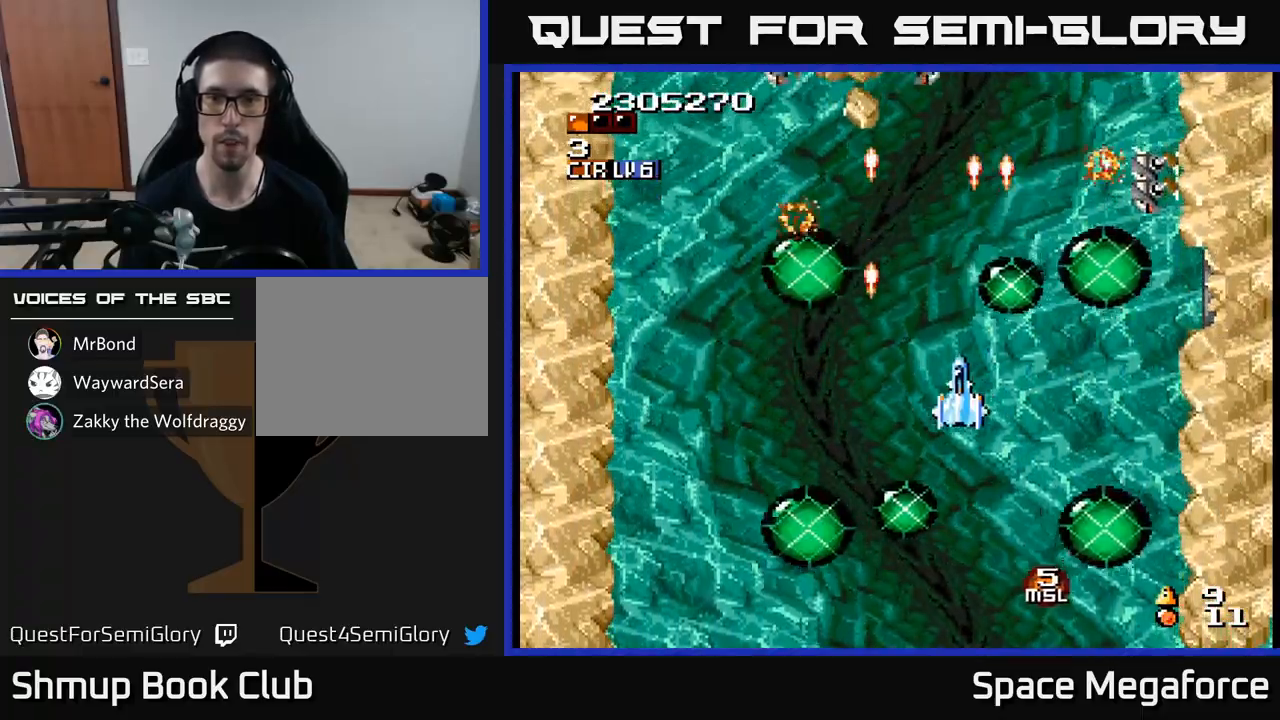
{"buttons": ["X", "DPAD_DOWN"], "events": [[17, "DPAD_DOWN", "up"], [33, "DPAD_LEFT", "up"], [83, "DPAD_RIGHT", "down"], [250, "DPAD_RIGHT", "up"], [283, "DPAD_UP", "down"], [300, "DPAD_LEFT", "down"], [383, "DPAD_UP", "up"], [417, "DPAD_LEFT", "up"], [450, "DPAD_DOWN", "down"]]}
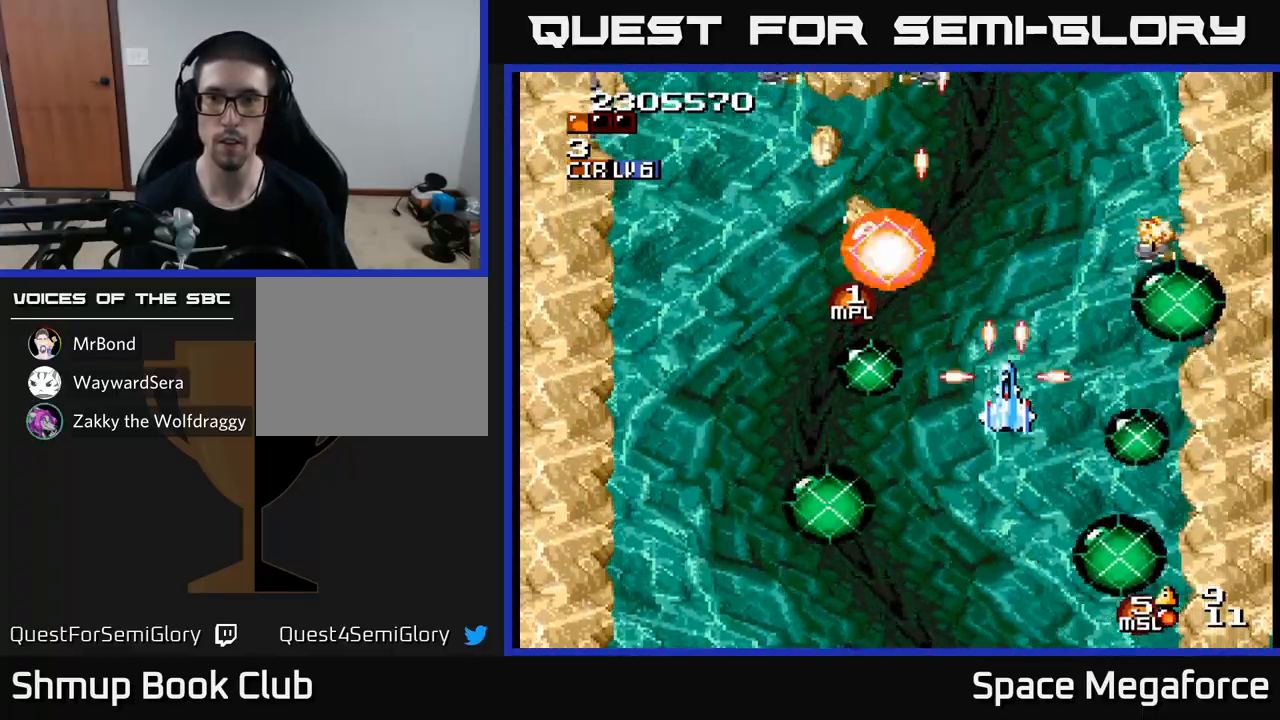
{"buttons": ["X", "DPAD_DOWN"], "events": [[50, "DPAD_DOWN", "up"], [67, "DPAD_LEFT", "down"], [200, "DPAD_LEFT", "up"], [217, "DPAD_DOWN", "down"], [300, "DPAD_DOWN", "up"], [350, "DPAD_UP", "down"], [367, "DPAD_LEFT", "down"], [400, "DPAD_UP", "up"], [467, "DPAD_LEFT", "up"], [483, "DPAD_DOWN", "down"]]}
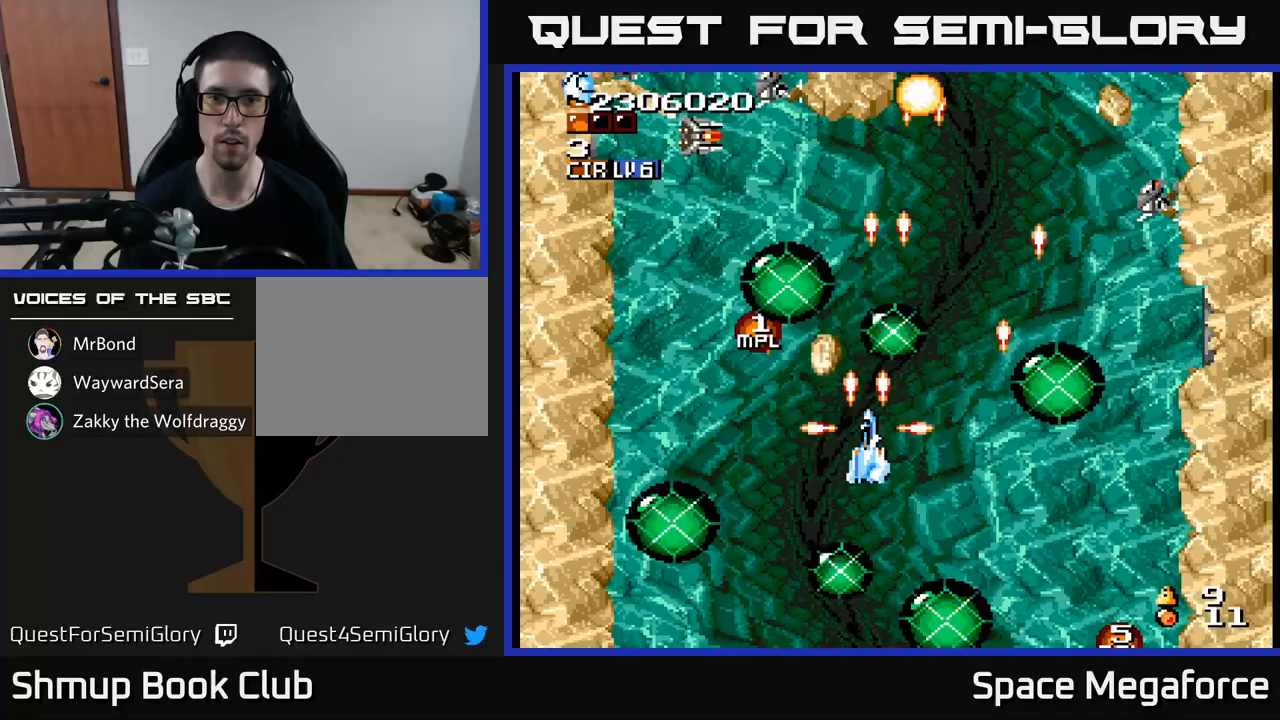
{"buttons": ["X", "DPAD_RIGHT"], "events": [[33, "DPAD_RIGHT", "down"], [83, "DPAD_RIGHT", "up"], [117, "DPAD_DOWN", "up"], [133, "DPAD_LEFT", "down"], [183, "DPAD_UP", "down"], [267, "DPAD_LEFT", "up"], [333, "DPAD_UP", "up"], [350, "DPAD_RIGHT", "down"]]}
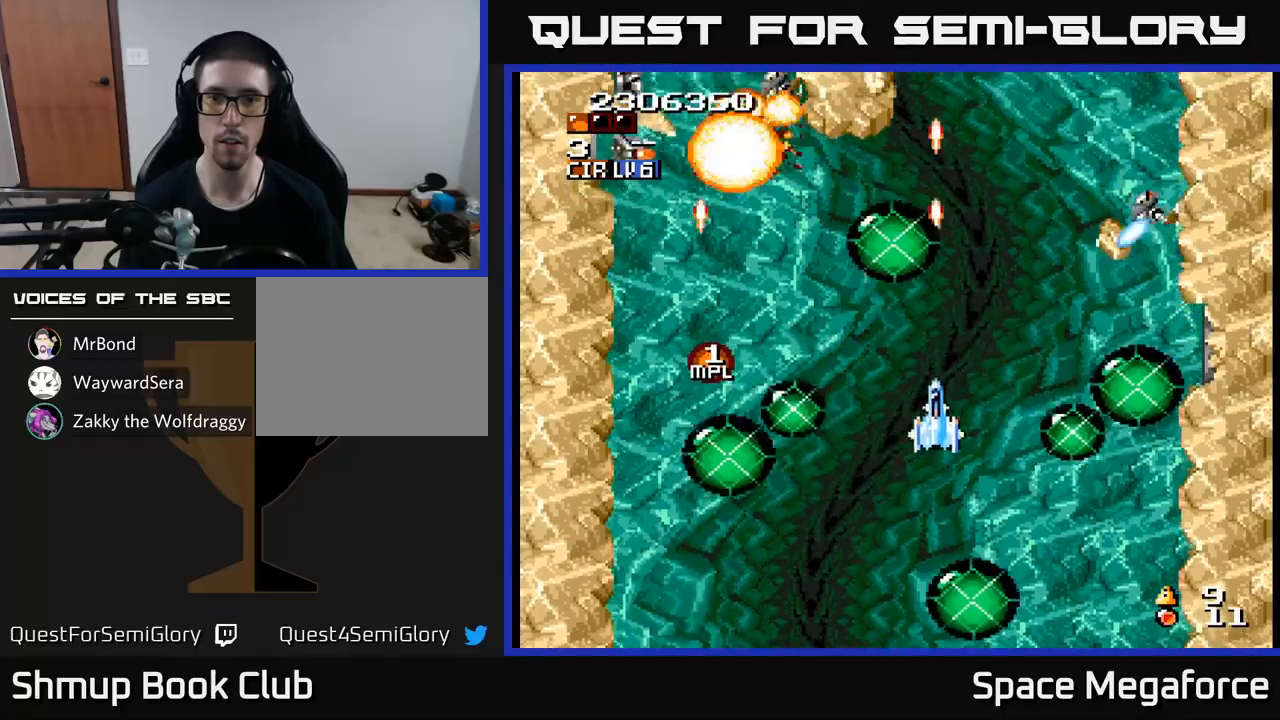
{"buttons": ["X", "DPAD_DOWN"], "events": [[150, "DPAD_RIGHT", "up"], [150, "DPAD_UP", "down"], [183, "DPAD_LEFT", "down"], [233, "DPAD_UP", "up"], [300, "DPAD_DOWN", "down"], [317, "DPAD_LEFT", "up"], [367, "DPAD_RIGHT", "down"], [467, "DPAD_RIGHT", "up"]]}
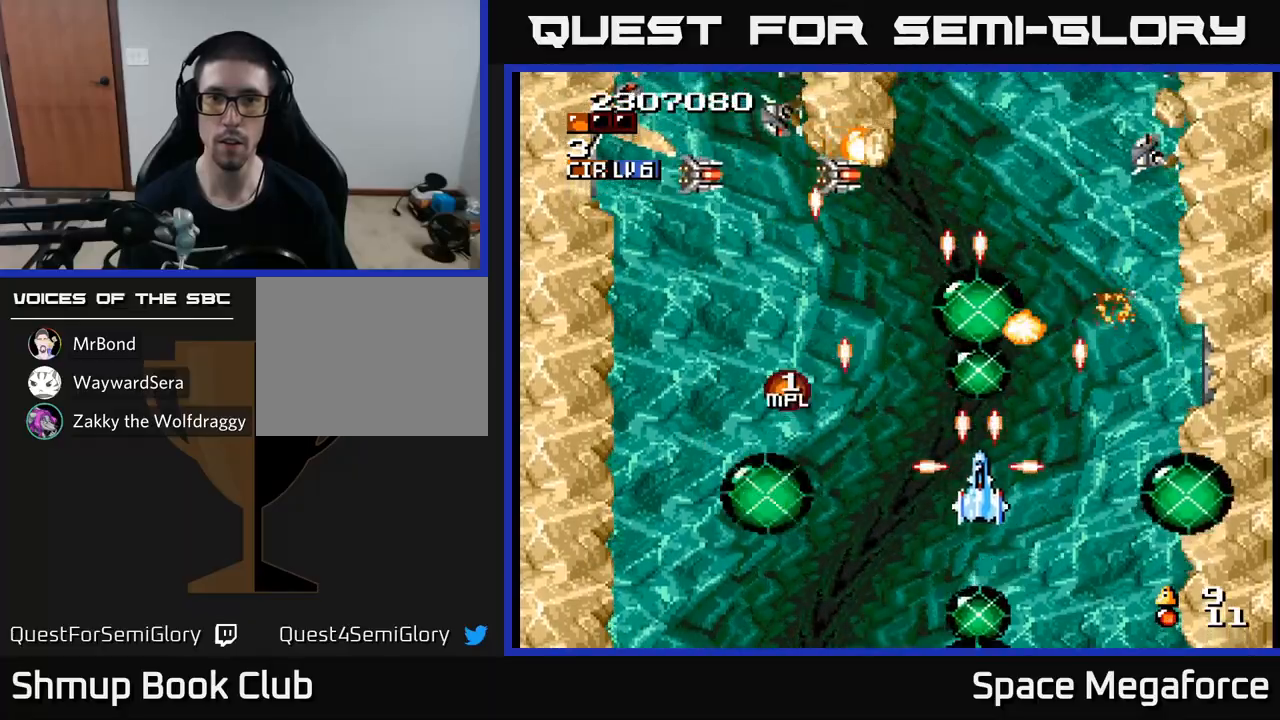
{"buttons": ["X", "DPAD_UP", "DPAD_LEFT"], "events": [[33, "DPAD_DOWN", "up"], [83, "DPAD_DOWN", "down"], [133, "DPAD_RIGHT", "down"], [150, "DPAD_DOWN", "up"], [233, "DPAD_UP", "down"], [283, "DPAD_RIGHT", "up"], [400, "DPAD_LEFT", "down"]]}
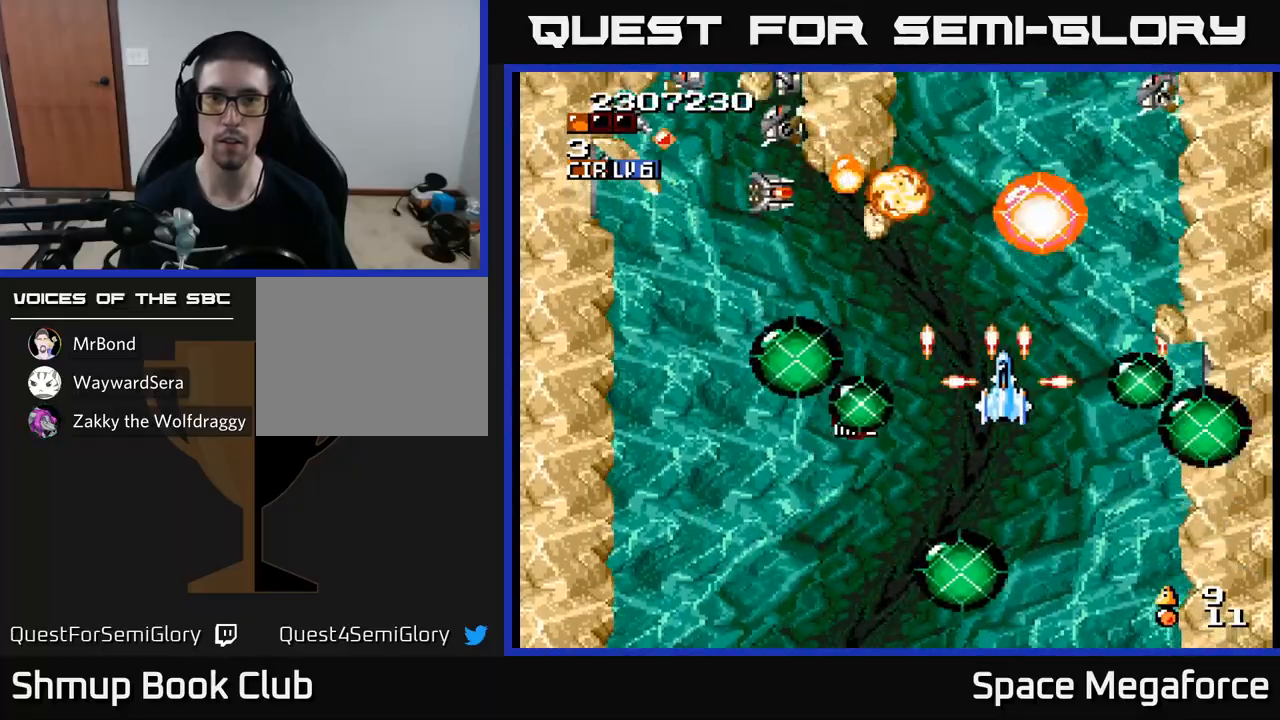
{"buttons": ["X", "DPAD_LEFT"], "events": [[50, "DPAD_LEFT", "up"], [100, "DPAD_UP", "up"], [483, "DPAD_LEFT", "down"]]}
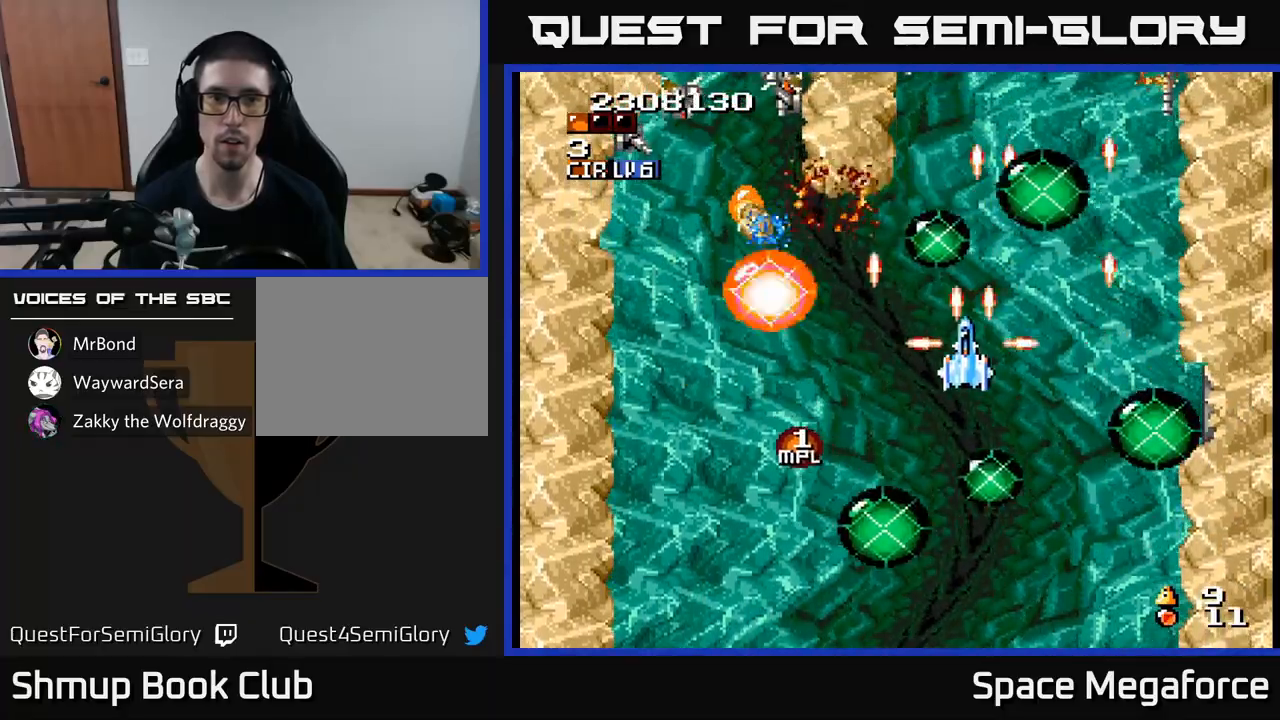
{"buttons": ["X", "DPAD_DOWN"], "events": [[217, "DPAD_LEFT", "up"], [233, "DPAD_DOWN", "down"], [233, "DPAD_RIGHT", "down"], [250, "DPAD_DOWN", "up"], [350, "DPAD_UP", "down"], [367, "DPAD_RIGHT", "up"], [417, "DPAD_UP", "up"], [467, "DPAD_DOWN", "down"]]}
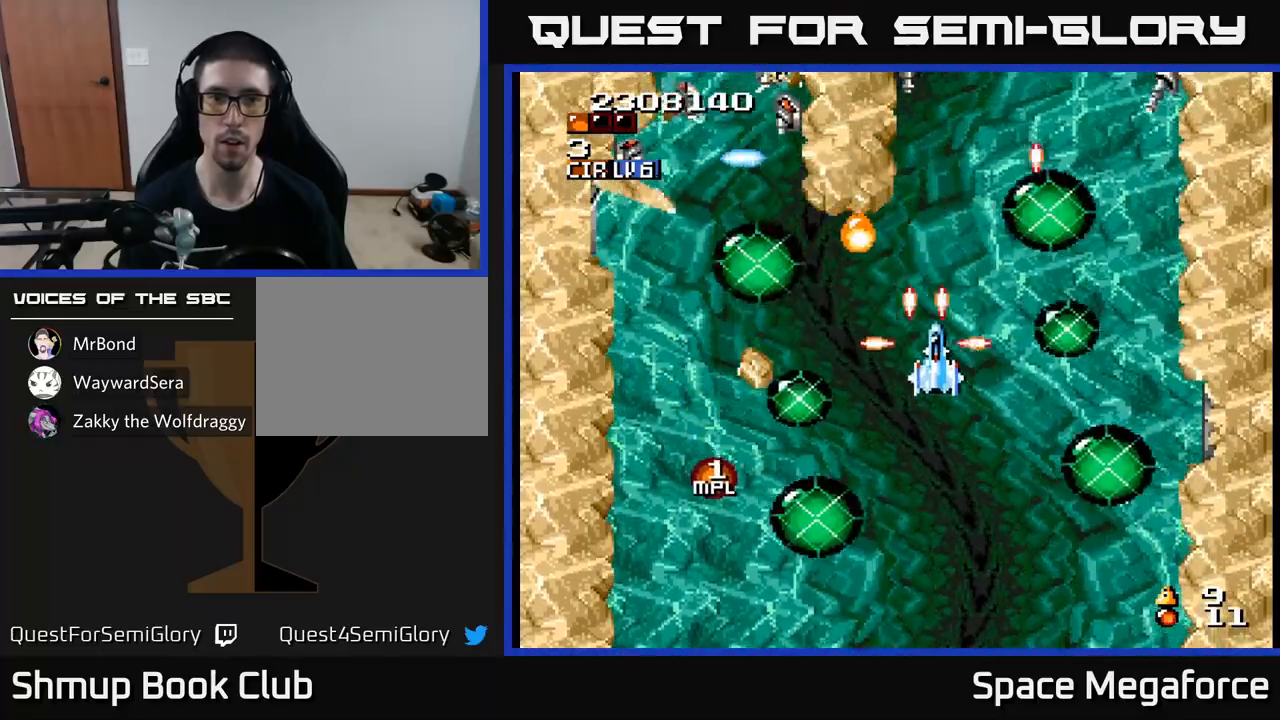
{"buttons": ["X", "DPAD_UP"], "events": [[17, "DPAD_RIGHT", "down"], [50, "DPAD_DOWN", "up"], [117, "DPAD_RIGHT", "up"], [117, "DPAD_UP", "down"], [167, "DPAD_LEFT", "down"], [200, "DPAD_UP", "up"], [450, "DPAD_LEFT", "up"], [483, "DPAD_UP", "down"]]}
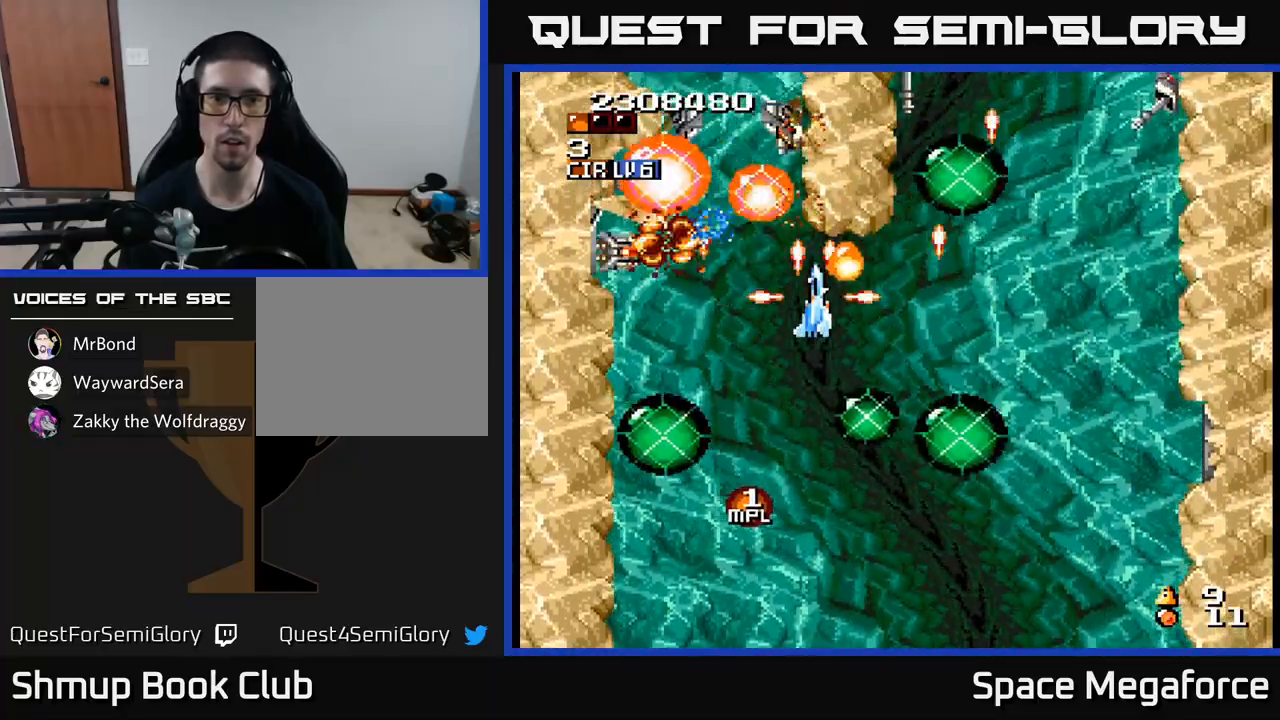
{"buttons": ["X", "DPAD_DOWN", "DPAD_LEFT"], "events": [[100, "DPAD_UP", "up"], [133, "DPAD_DOWN", "down"], [150, "DPAD_RIGHT", "down"], [267, "DPAD_DOWN", "up"], [267, "DPAD_RIGHT", "up"], [283, "DPAD_LEFT", "down"], [417, "DPAD_DOWN", "down"]]}
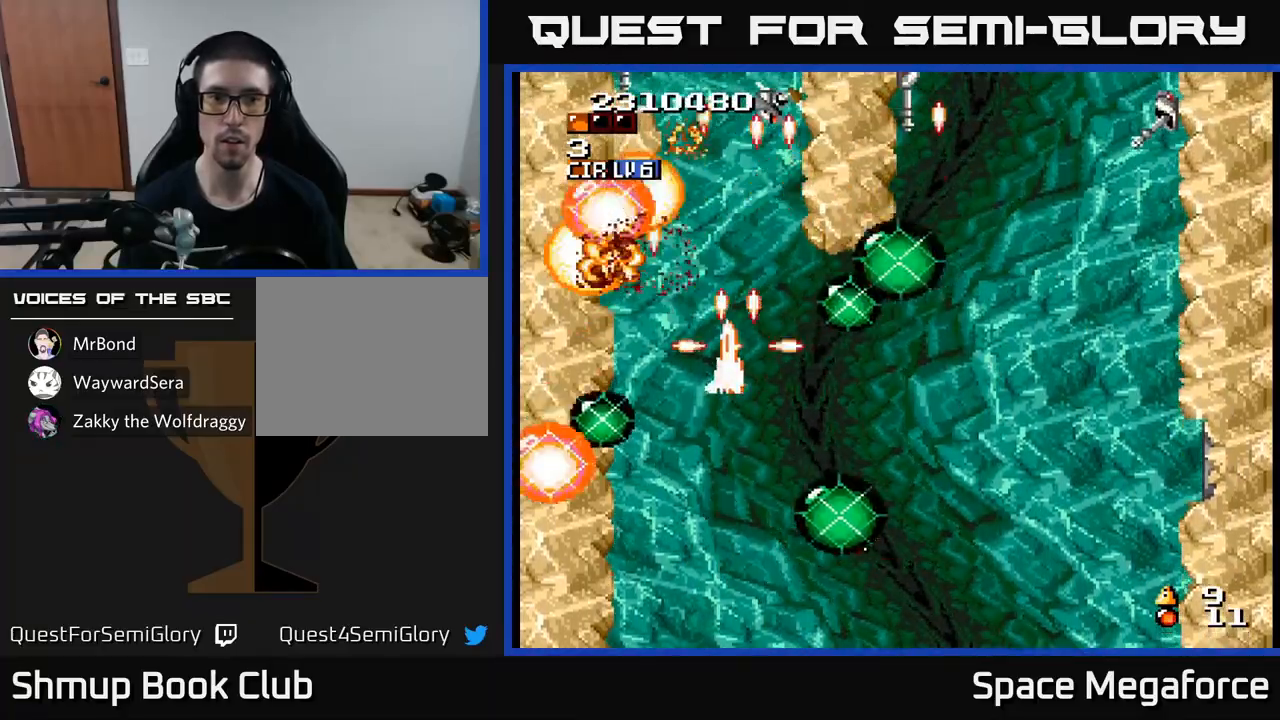
{"buttons": ["X", "DPAD_UP", "DPAD_RIGHT"], "events": [[17, "DPAD_DOWN", "up"], [133, "DPAD_LEFT", "up"], [150, "DPAD_DOWN", "down"], [183, "DPAD_RIGHT", "down"], [217, "DPAD_RIGHT", "up"], [233, "DPAD_DOWN", "up"], [400, "DPAD_RIGHT", "down"], [433, "DPAD_UP", "down"]]}
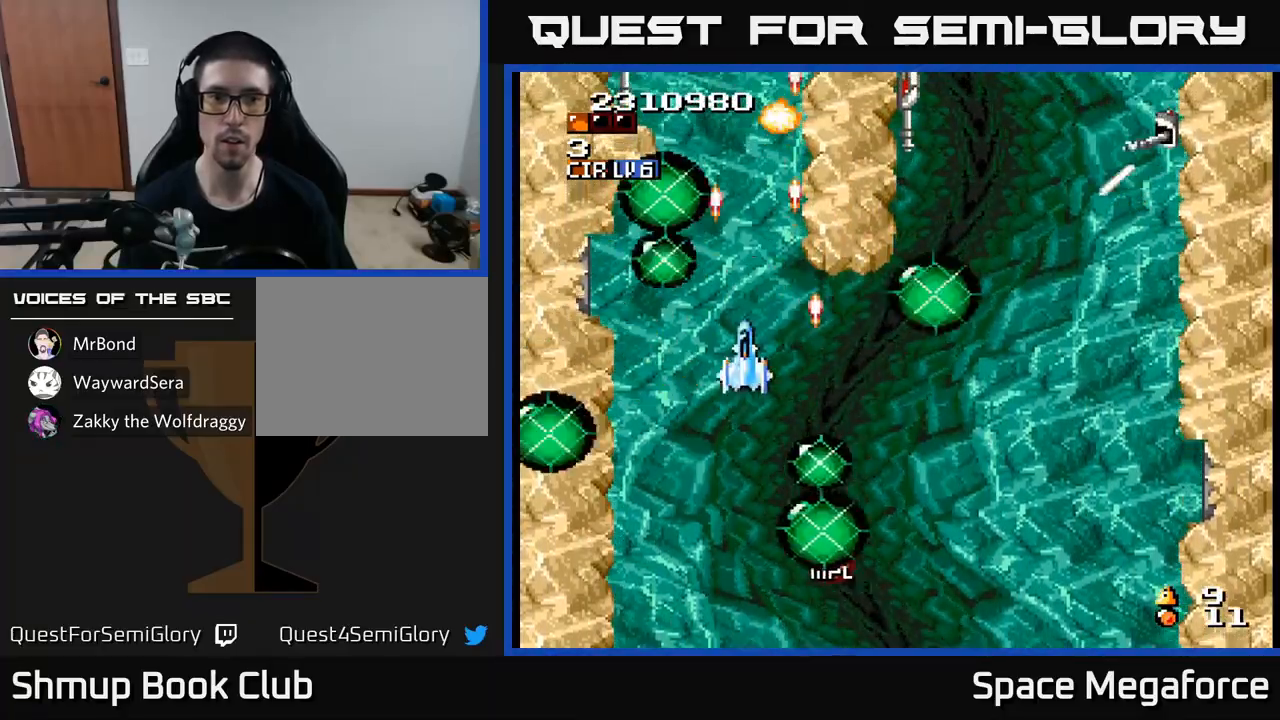
{"buttons": ["X", "DPAD_LEFT"], "events": [[83, "DPAD_RIGHT", "up"], [183, "DPAD_UP", "up"], [283, "DPAD_DOWN", "down"], [350, "DPAD_RIGHT", "down"], [467, "DPAD_RIGHT", "up"], [500, "DPAD_DOWN", "up"], [500, "DPAD_LEFT", "down"]]}
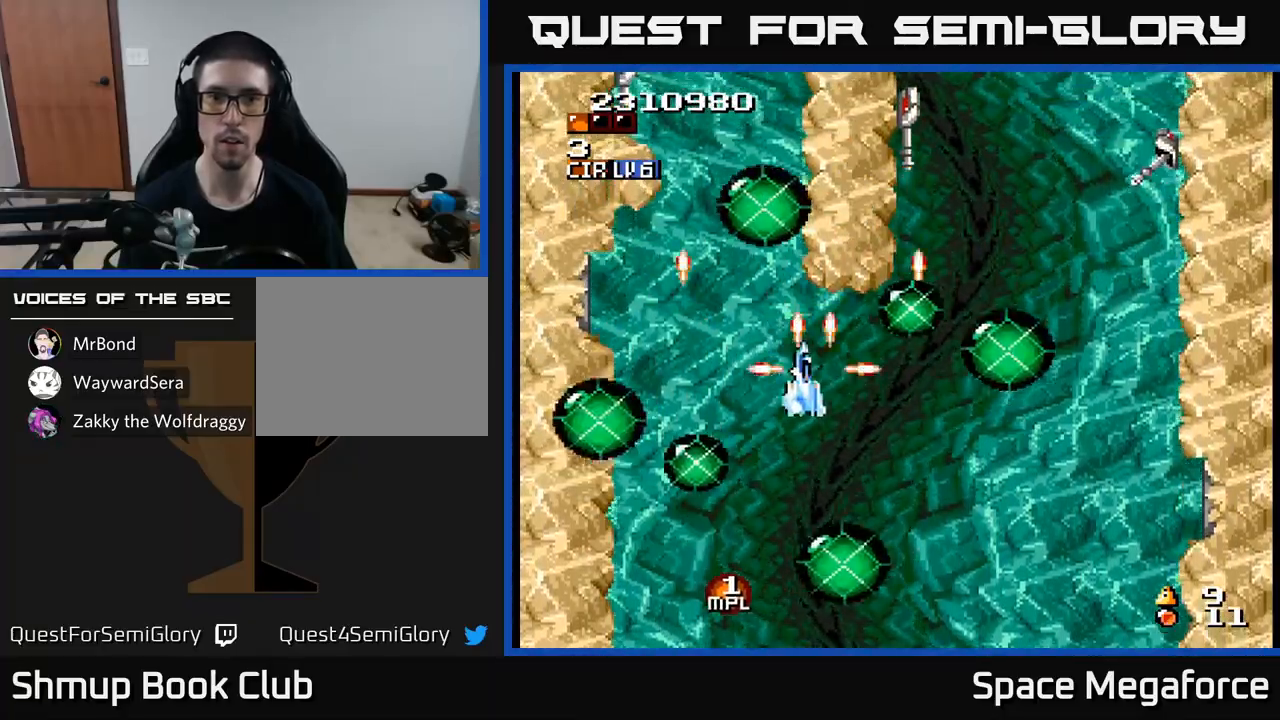
{"buttons": ["X", "DPAD_UP"], "events": [[117, "DPAD_LEFT", "up"], [150, "DPAD_RIGHT", "down"], [433, "DPAD_UP", "down"], [500, "DPAD_RIGHT", "up"]]}
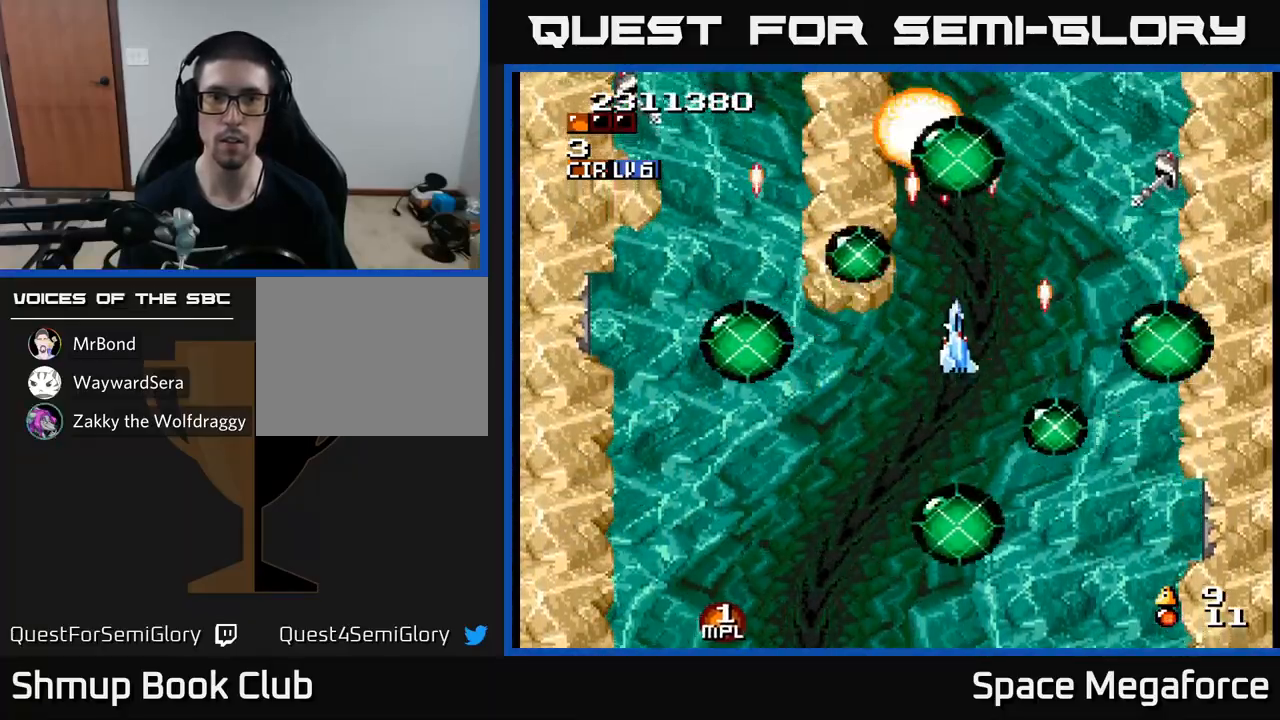
{"buttons": ["X", "DPAD_DOWN", "DPAD_LEFT"], "events": [[67, "DPAD_RIGHT", "down"], [67, "DPAD_UP", "up"], [317, "DPAD_RIGHT", "up"], [333, "DPAD_LEFT", "down"], [400, "DPAD_DOWN", "down"]]}
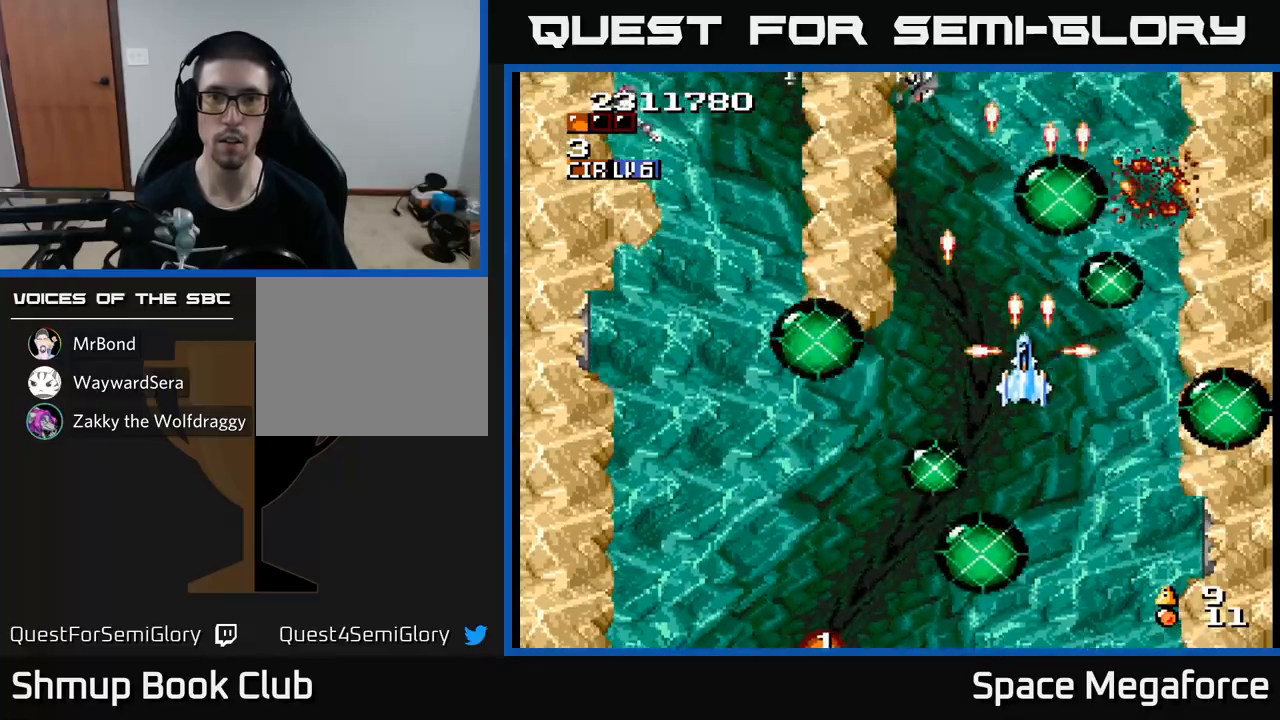
{"buttons": ["X", "DPAD_UP", "DPAD_LEFT"], "events": [[150, "DPAD_DOWN", "up"], [433, "DPAD_UP", "down"]]}
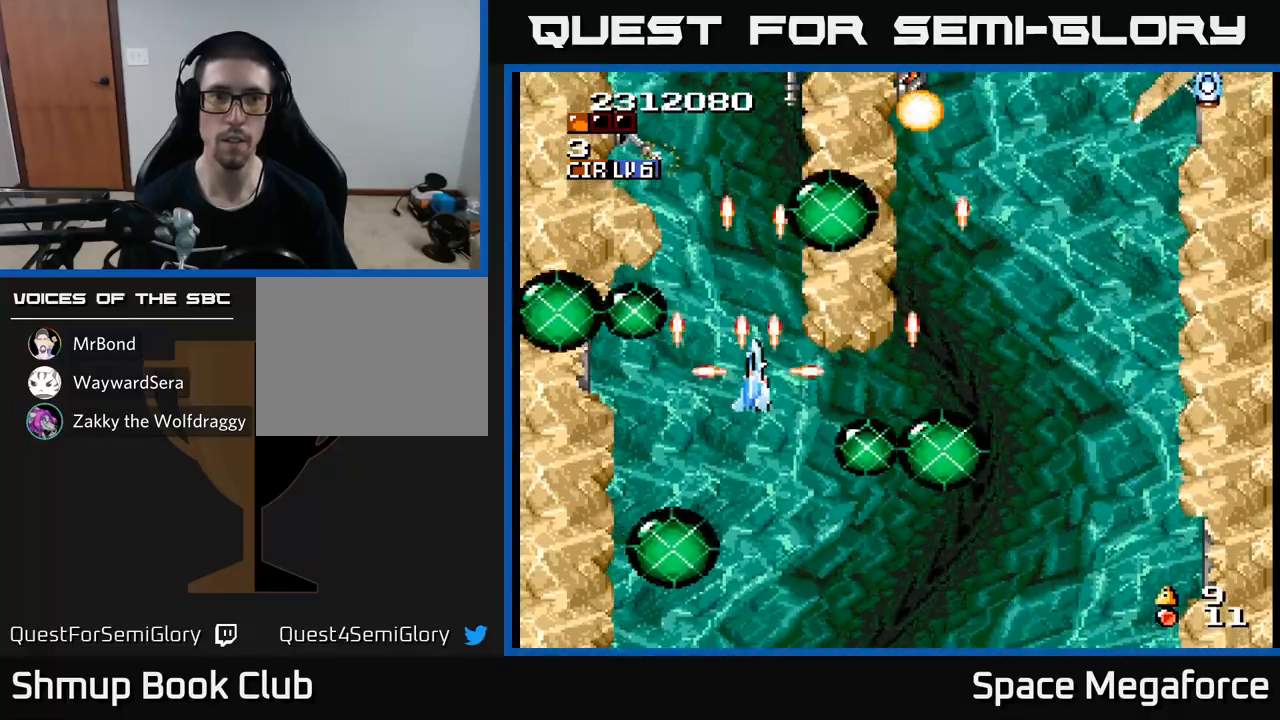
{"buttons": ["X", "DPAD_UP"], "events": [[33, "DPAD_LEFT", "up"], [100, "DPAD_LEFT", "down"], [183, "DPAD_UP", "up"], [217, "DPAD_LEFT", "up"], [250, "DPAD_DOWN", "down"], [367, "DPAD_LEFT", "down"], [383, "DPAD_DOWN", "up"], [417, "DPAD_UP", "down"], [433, "DPAD_LEFT", "up"]]}
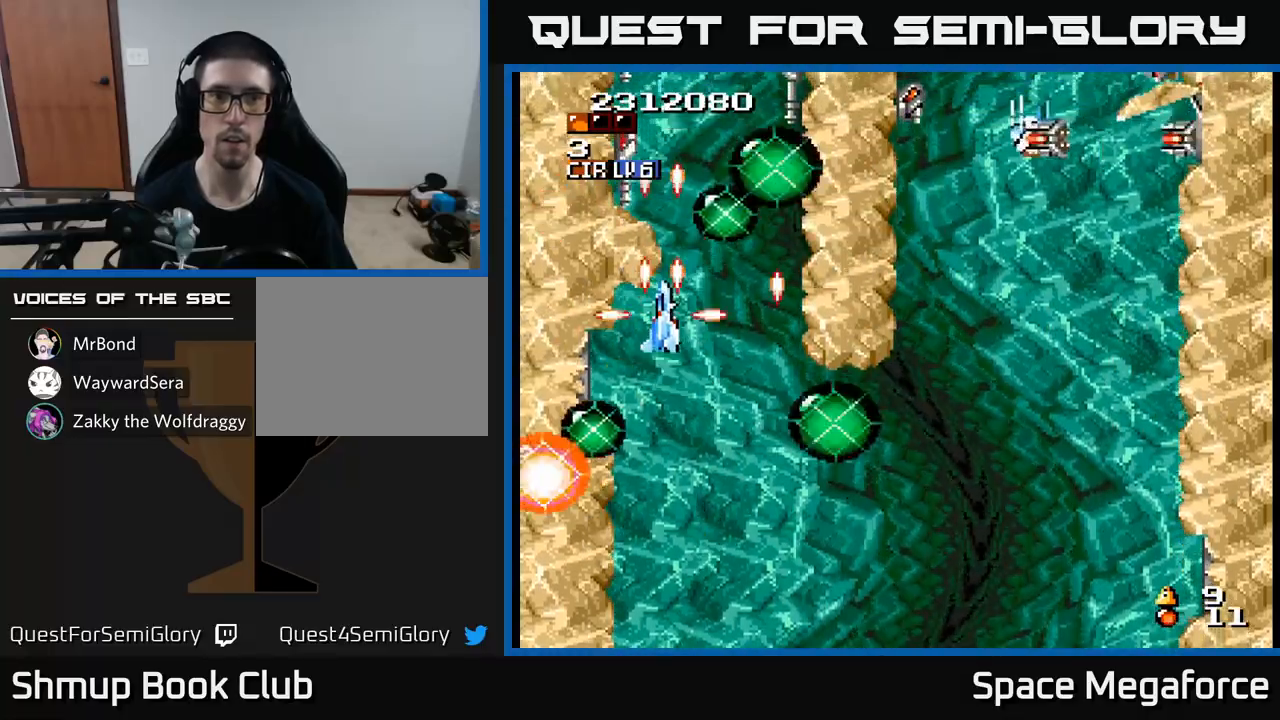
{"buttons": ["X", "DPAD_RIGHT"]}
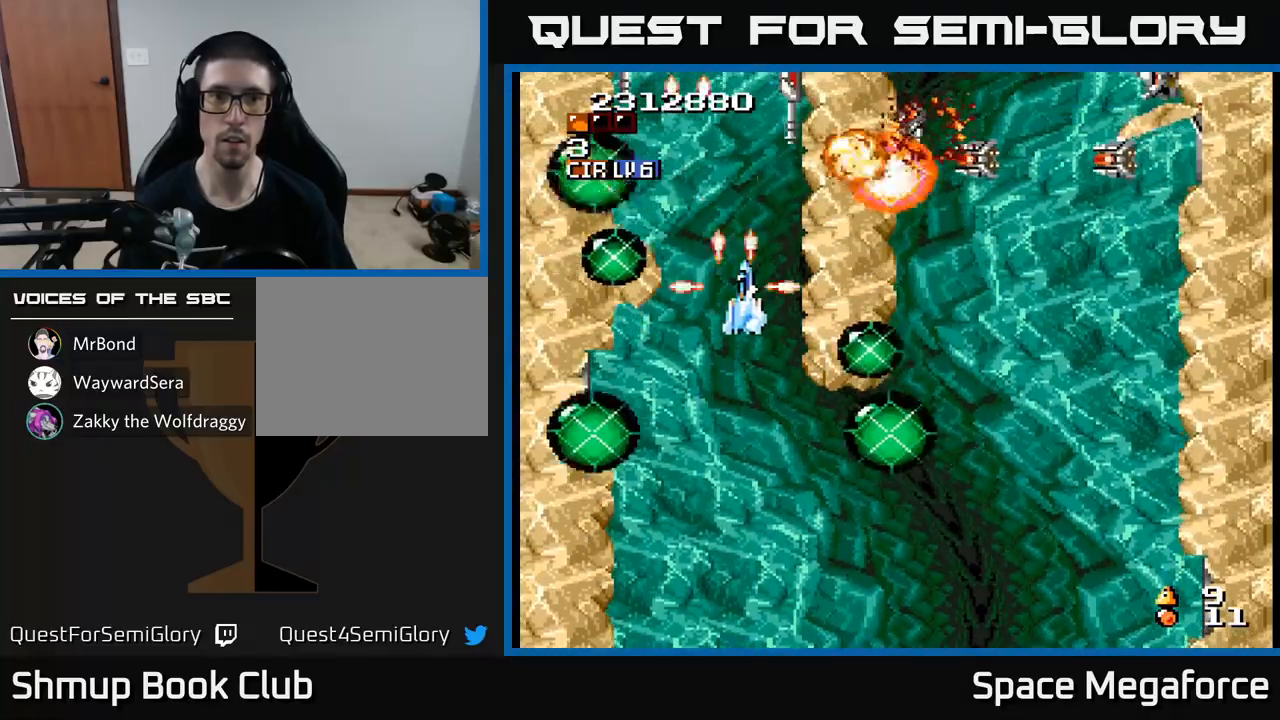
{"buttons": ["X", "DPAD_RIGHT"], "events": [[33, "DPAD_RIGHT", "up"], [50, "DPAD_DOWN", "down"], [133, "DPAD_LEFT", "down"], [200, "DPAD_LEFT", "up"], [233, "DPAD_RIGHT", "down"], [467, "DPAD_DOWN", "up"]]}
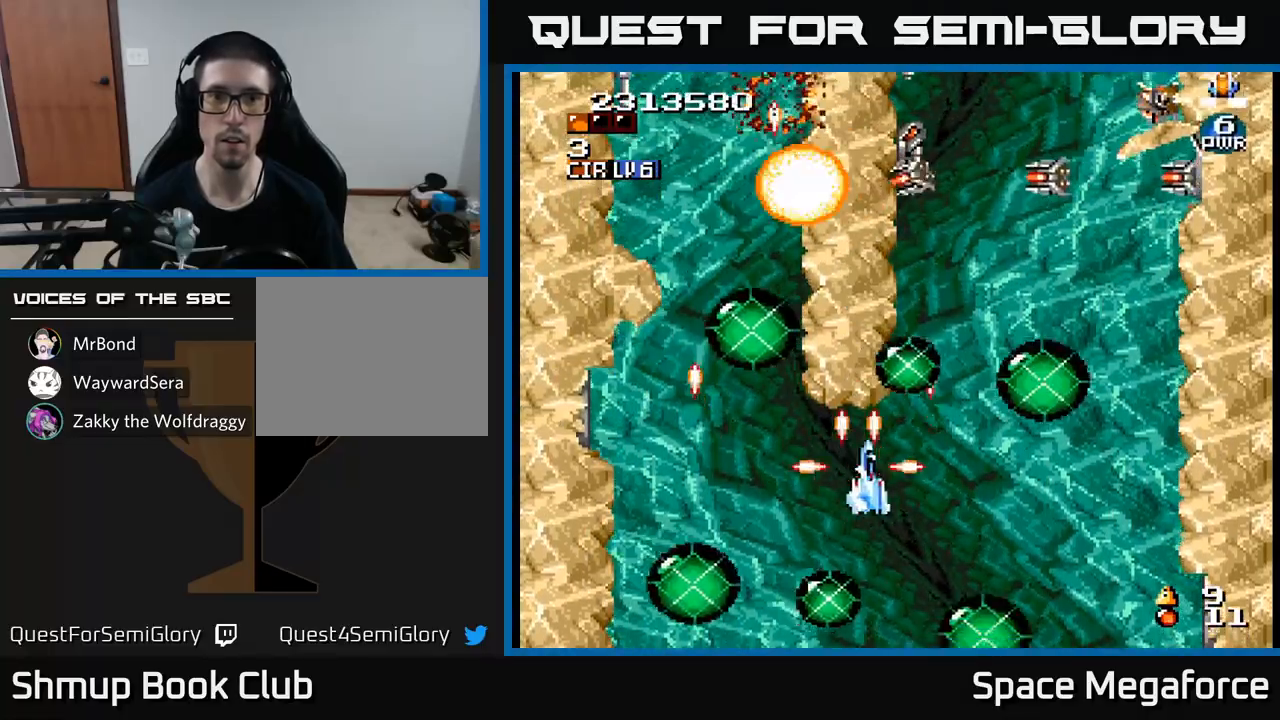
{"buttons": ["X", "DPAD_RIGHT"], "events": [[183, "DPAD_RIGHT", "up"], [183, "DPAD_UP", "down"], [367, "DPAD_RIGHT", "down"], [433, "DPAD_UP", "up"]]}
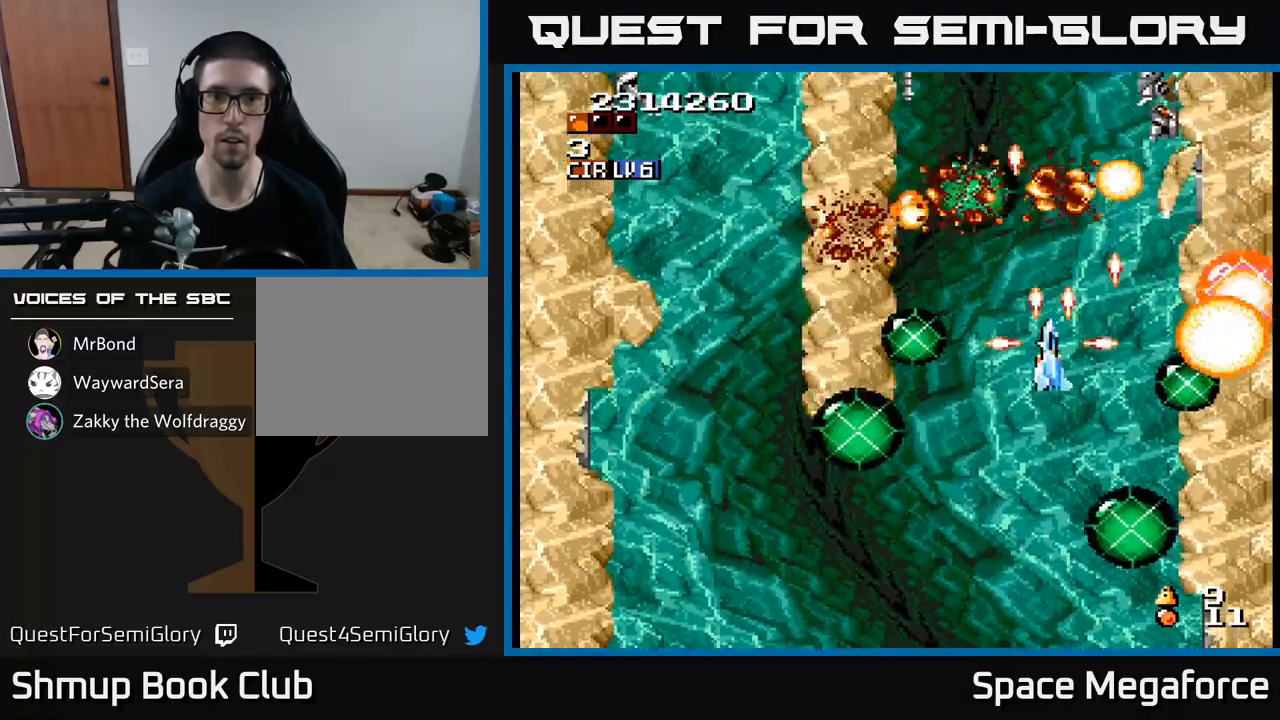
{"buttons": ["X", "DPAD_UP"]}
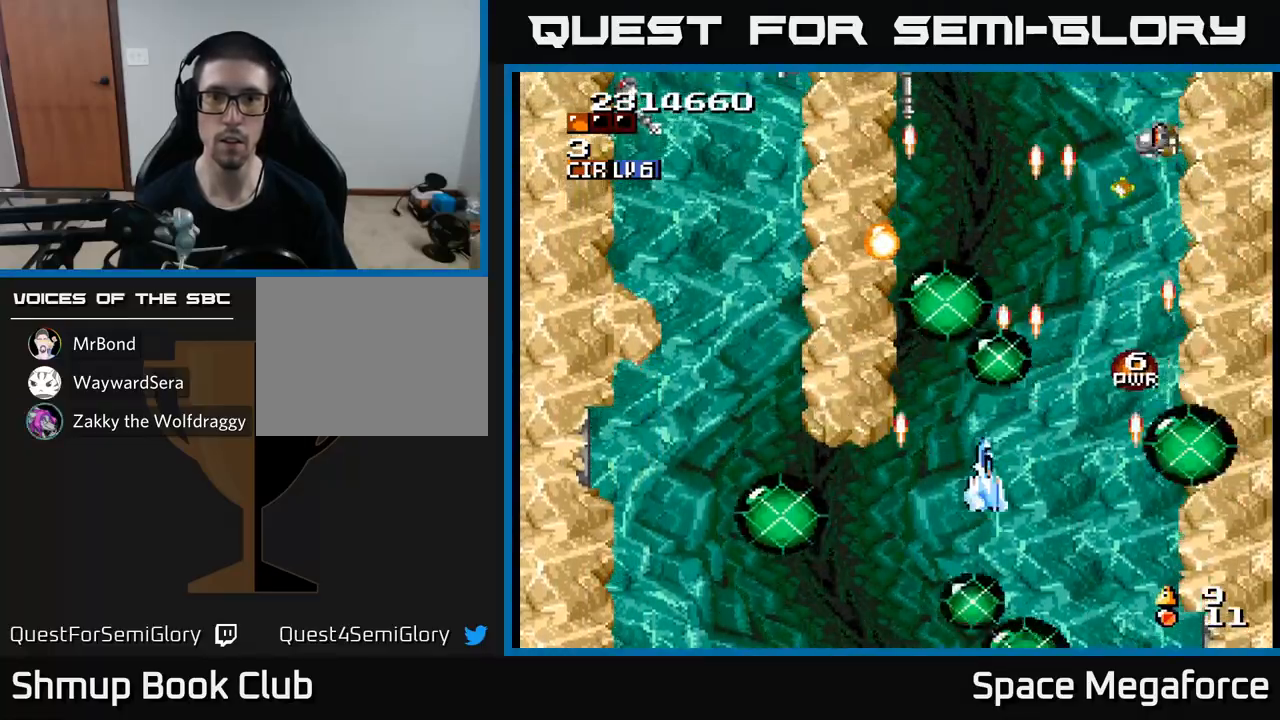
{"buttons": ["X", "DPAD_UP", "DPAD_LEFT"], "events": [[183, "DPAD_LEFT", "down"]]}
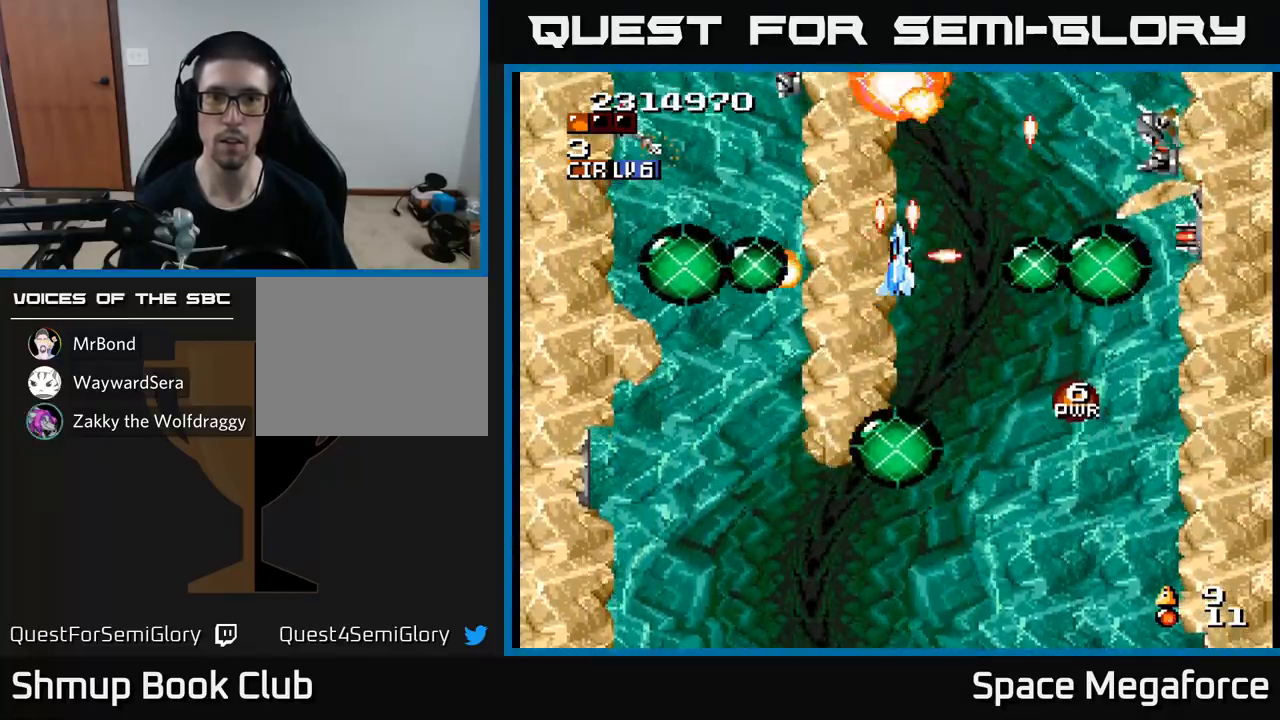
{"buttons": ["X", "DPAD_DOWN"], "events": [[33, "DPAD_UP", "up"], [83, "DPAD_DOWN", "down"], [167, "DPAD_DOWN", "up"], [167, "DPAD_LEFT", "up"], [283, "DPAD_RIGHT", "down"], [433, "DPAD_DOWN", "down"], [433, "DPAD_RIGHT", "up"]]}
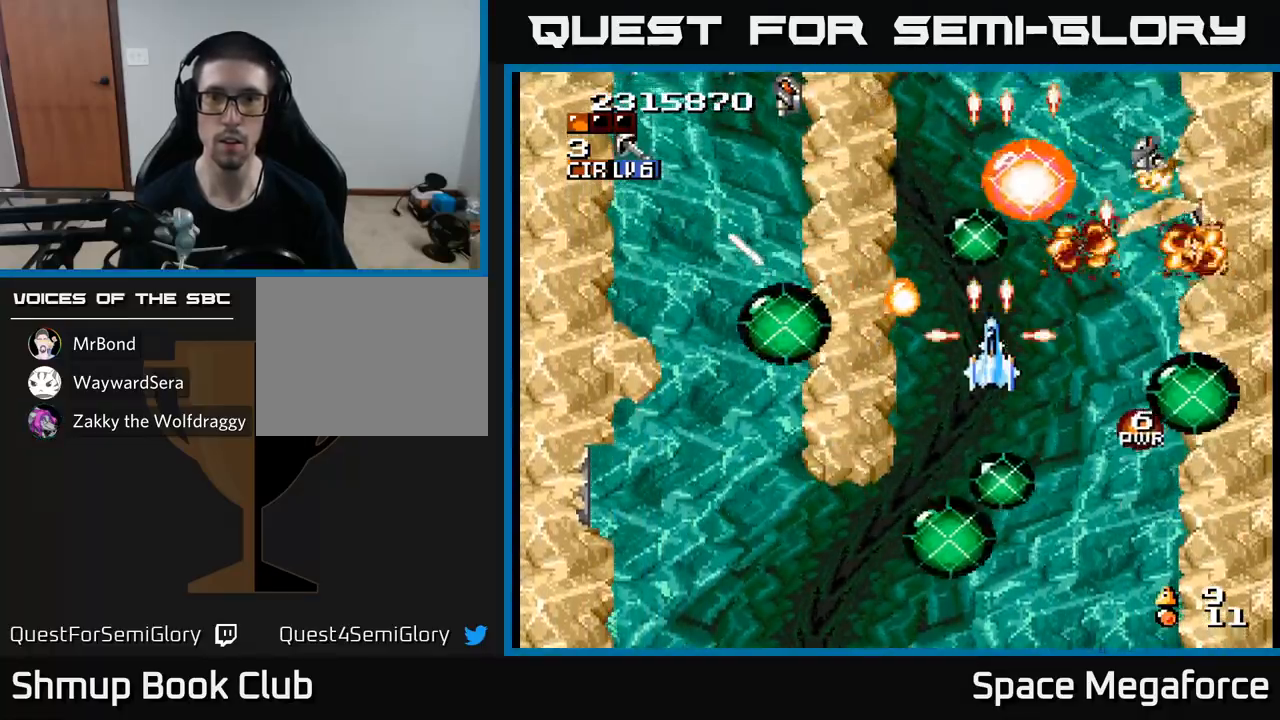
{"buttons": ["X", "DPAD_RIGHT"]}
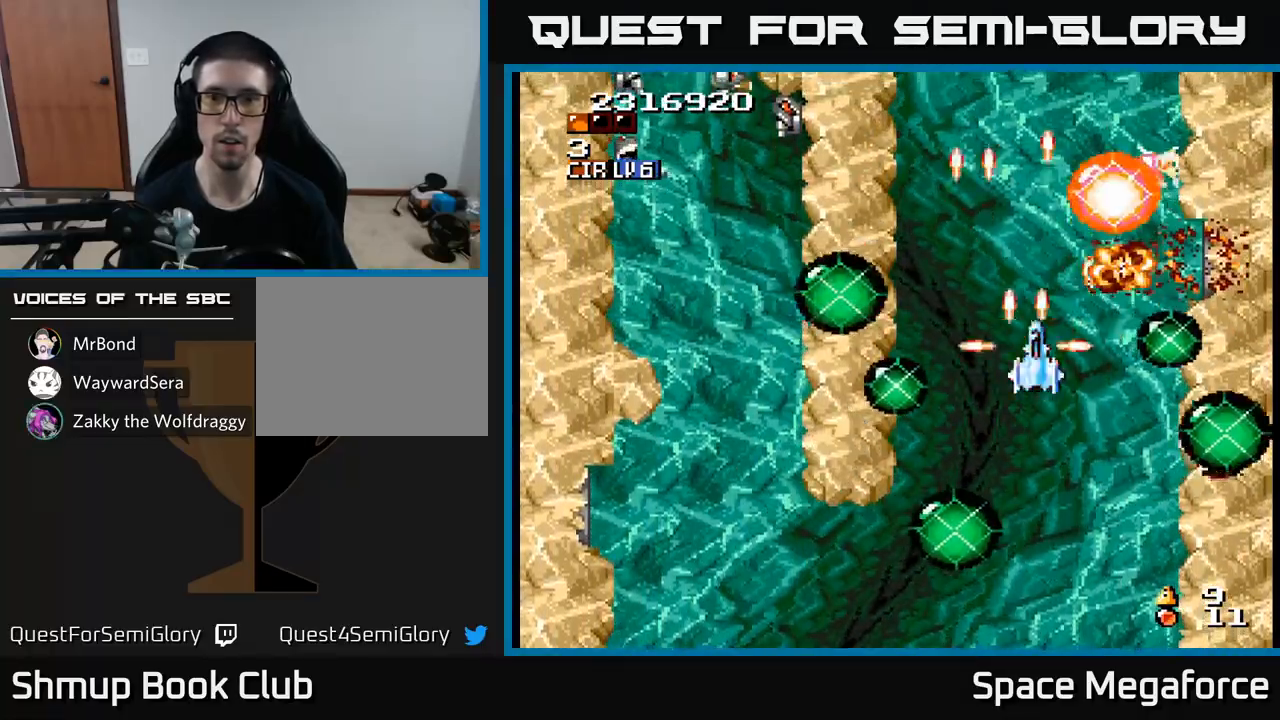
{"buttons": ["X", "DPAD_DOWN", "DPAD_LEFT"], "events": [[33, "DPAD_RIGHT", "up"], [50, "DPAD_DOWN", "down"], [67, "DPAD_LEFT", "down"], [150, "DPAD_LEFT", "up"], [467, "DPAD_LEFT", "down"]]}
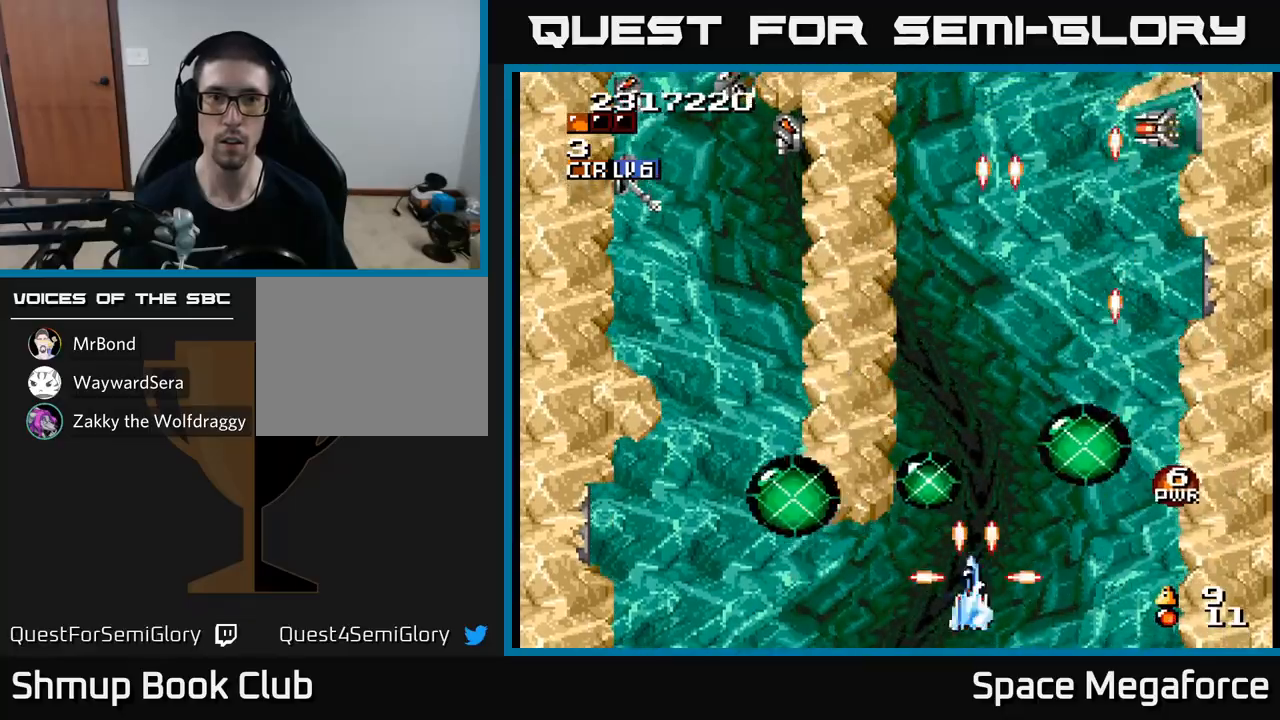
{"buttons": ["X", "DPAD_UP"], "events": [[100, "DPAD_DOWN", "up"], [367, "DPAD_UP", "down"], [500, "DPAD_LEFT", "up"]]}
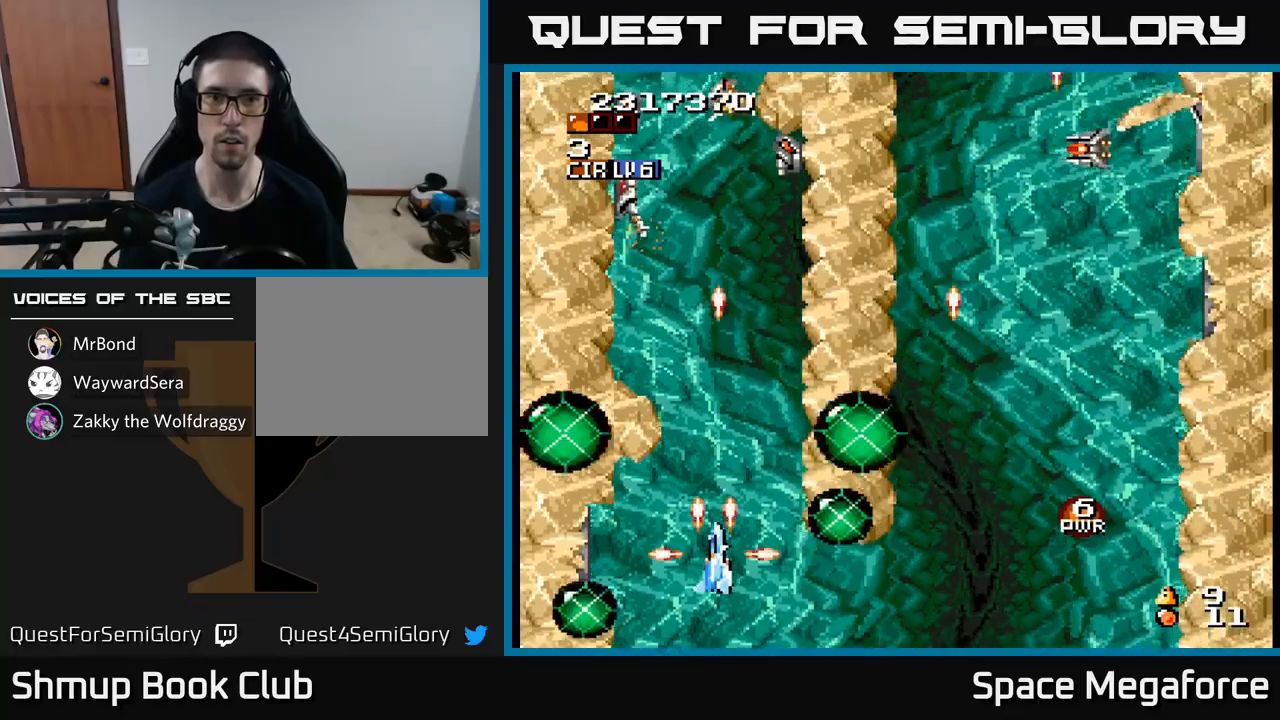
{"buttons": ["X", "DPAD_UP"], "events": [[267, "DPAD_RIGHT", "down"], [450, "DPAD_RIGHT", "up"]]}
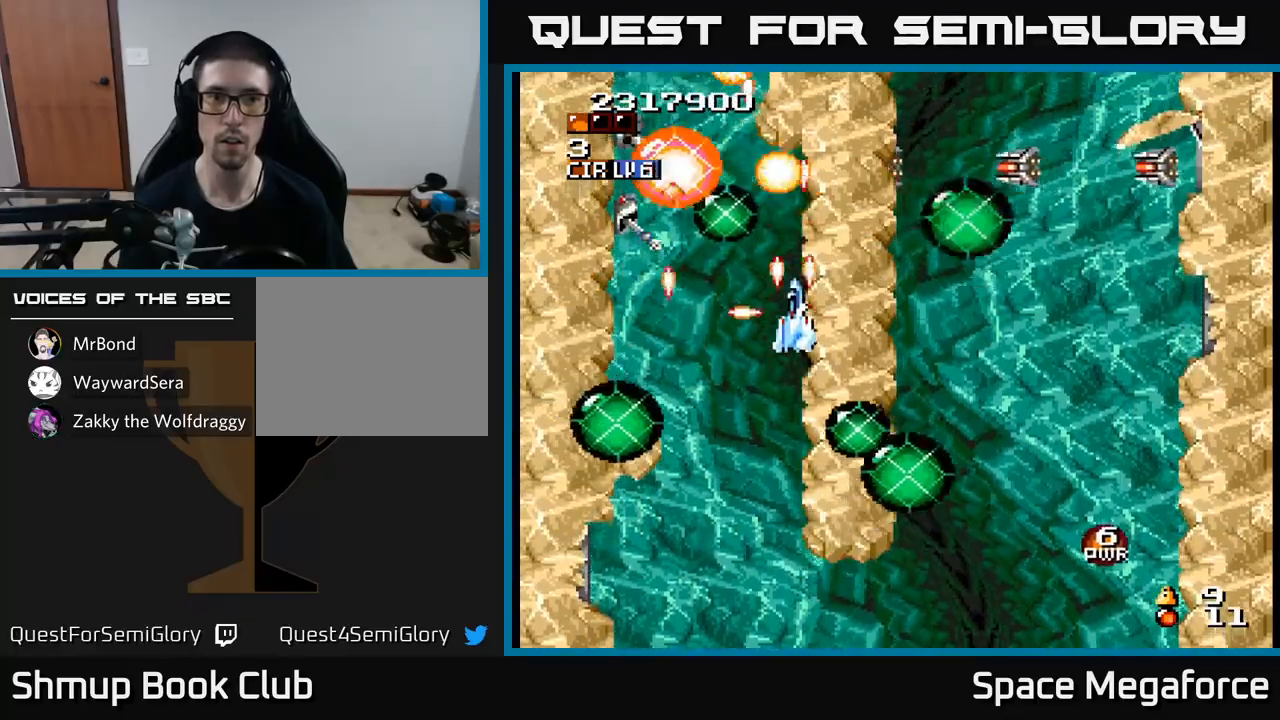
{"buttons": ["X", "DPAD_LEFT"], "events": [[83, "DPAD_UP", "up"], [217, "DPAD_LEFT", "down"], [283, "DPAD_DOWN", "down"], [300, "DPAD_LEFT", "up"], [350, "DPAD_RIGHT", "down"], [383, "DPAD_RIGHT", "up"], [433, "DPAD_DOWN", "up"], [433, "DPAD_LEFT", "down"]]}
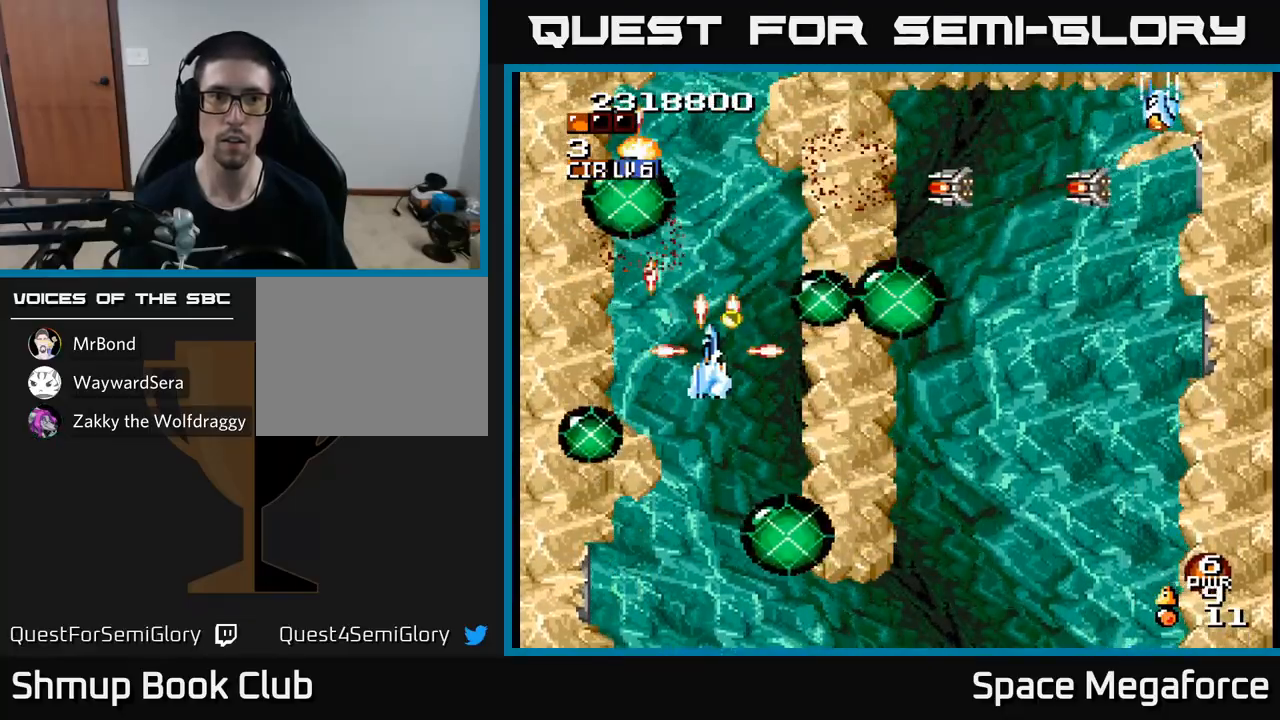
{"buttons": ["X"], "events": [[150, "DPAD_UP", "down"], [183, "DPAD_LEFT", "up"], [350, "DPAD_RIGHT", "down"], [350, "DPAD_UP", "up"], [433, "DPAD_RIGHT", "up"], [433, "DPAD_UP", "down"], [450, "DPAD_UP", "up"]]}
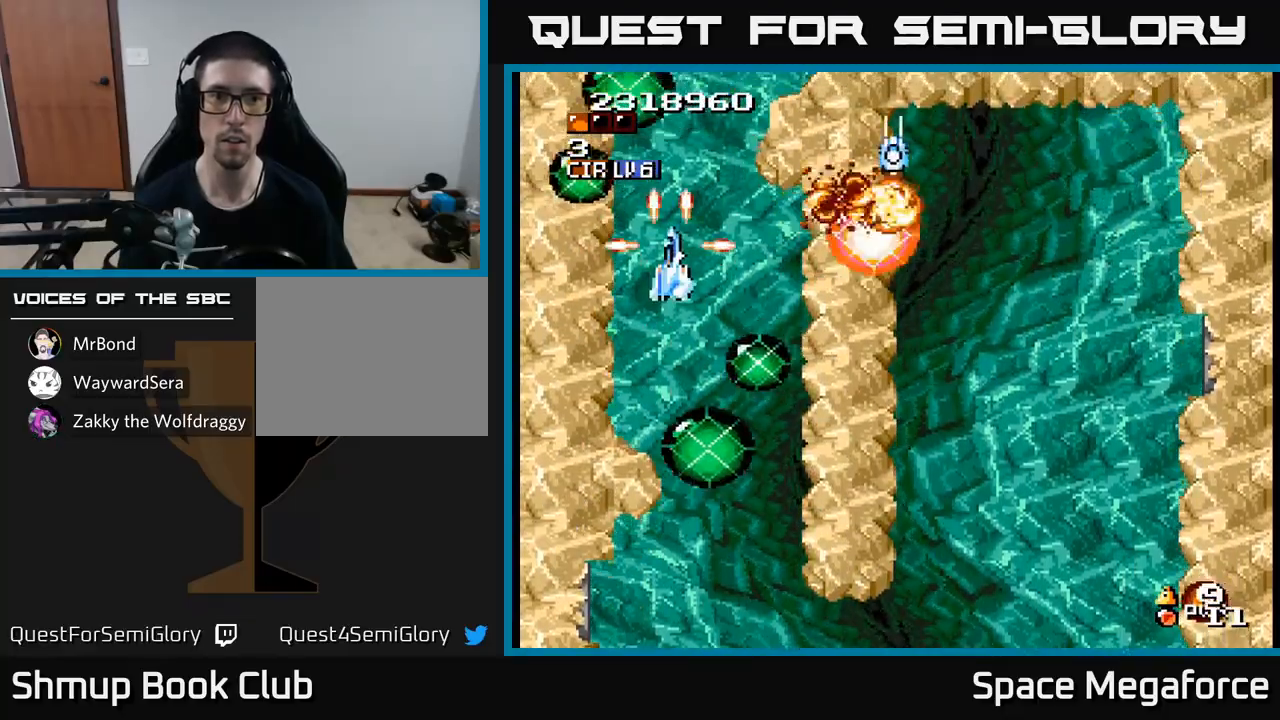
{"buttons": ["X", "DPAD_DOWN"], "events": [[17, "DPAD_DOWN", "down"], [67, "DPAD_RIGHT", "down"], [167, "DPAD_DOWN", "up"], [200, "DPAD_RIGHT", "up"], [233, "DPAD_UP", "down"], [250, "DPAD_LEFT", "down"], [333, "DPAD_UP", "up"], [350, "DPAD_LEFT", "up"], [383, "DPAD_DOWN", "down"]]}